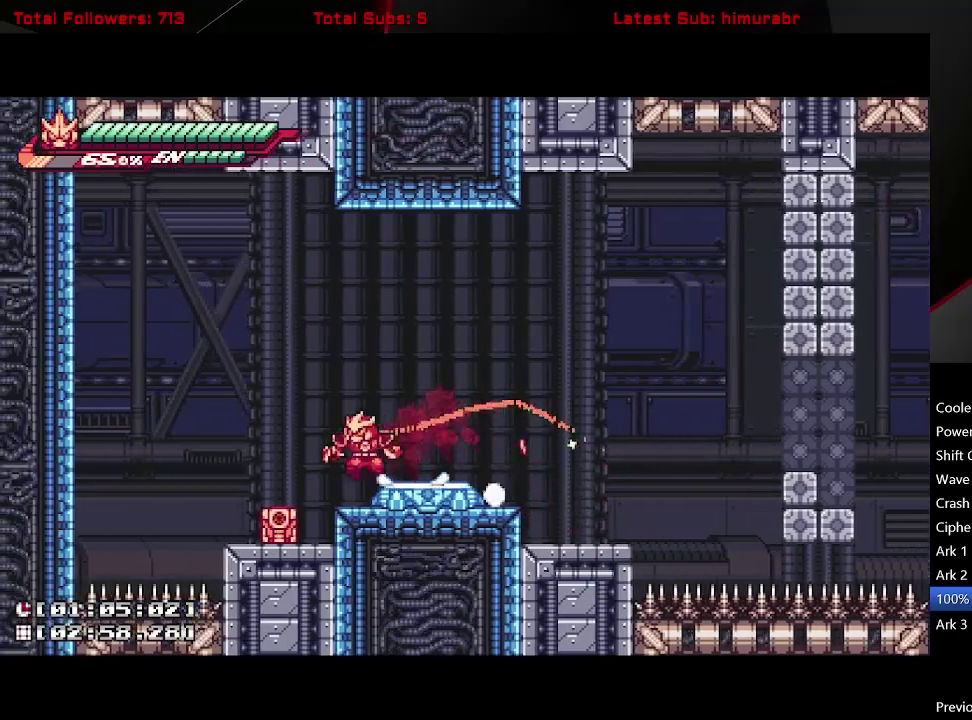
Gameplay with a controller (Xbox layout); each line is a JSON object with the inputs held at the frame after it. "events" lists button and stick changes between this image and that frame as [ms after this image, input, new state], when the widget could be followed in between. Not read: L3 R3 left_stick.
{"buttons": ["A", "DPAD_RIGHT"], "right_stick": "center", "events": [[183, "DPAD_LEFT", "up"], [200, "L1", "up"], [250, "X", "down"], [350, "X", "up"], [467, "A", "down"], [500, "DPAD_RIGHT", "down"]]}
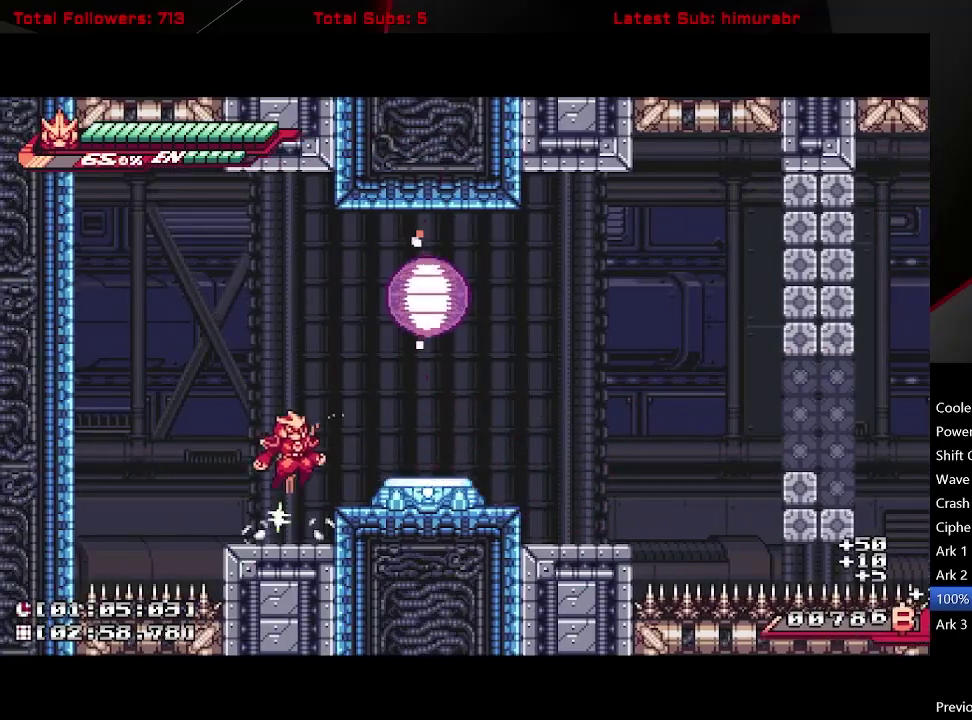
{"buttons": ["DPAD_RIGHT"], "right_stick": "center", "events": [[367, "A", "up"]]}
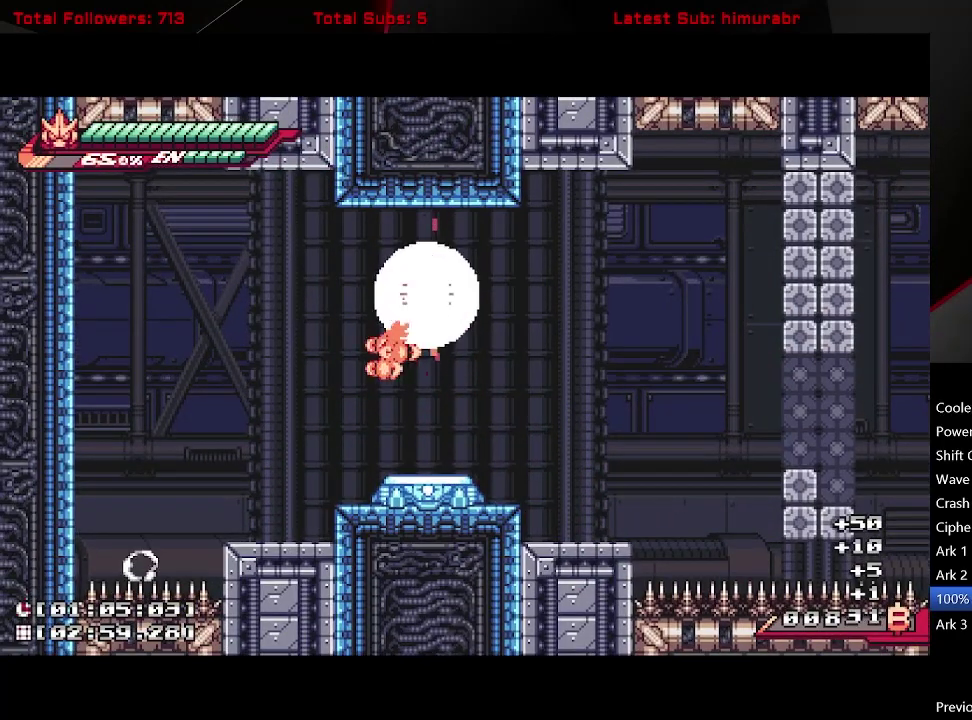
{"buttons": [], "right_stick": "center", "events": [[17, "DPAD_RIGHT", "up"]]}
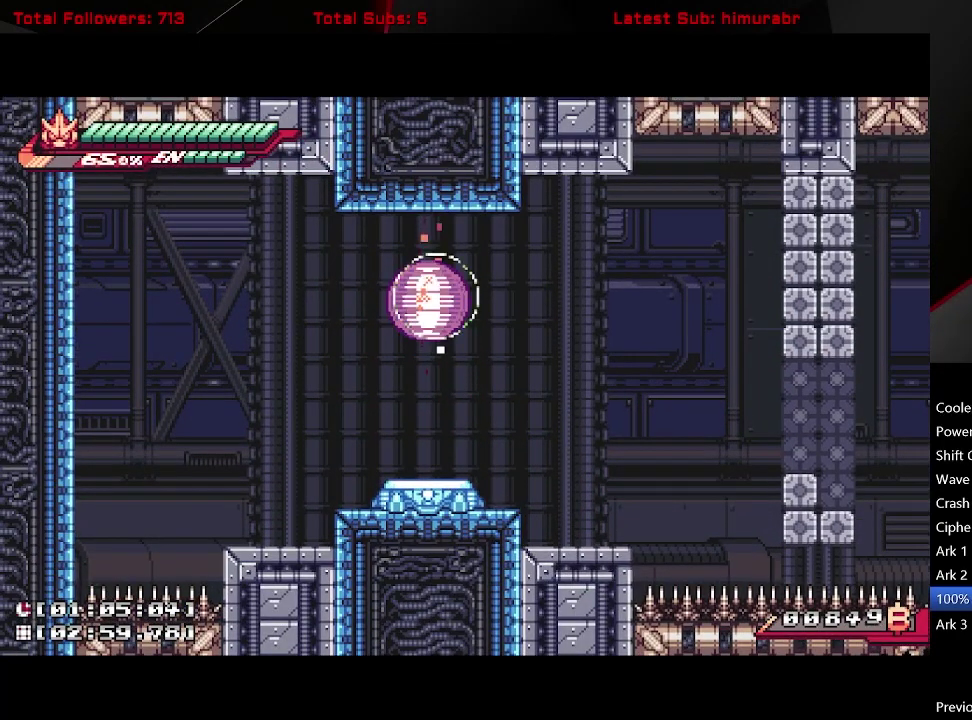
{"buttons": [], "right_stick": "center", "events": []}
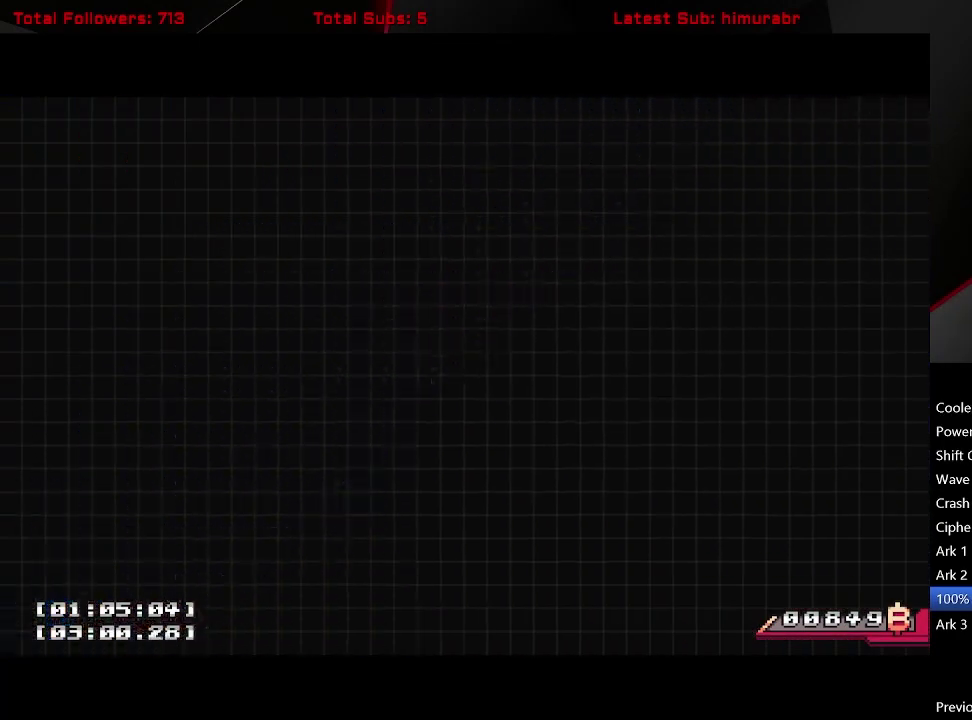
{"buttons": ["DPAD_RIGHT"], "right_stick": "center", "events": [[317, "DPAD_RIGHT", "down"]]}
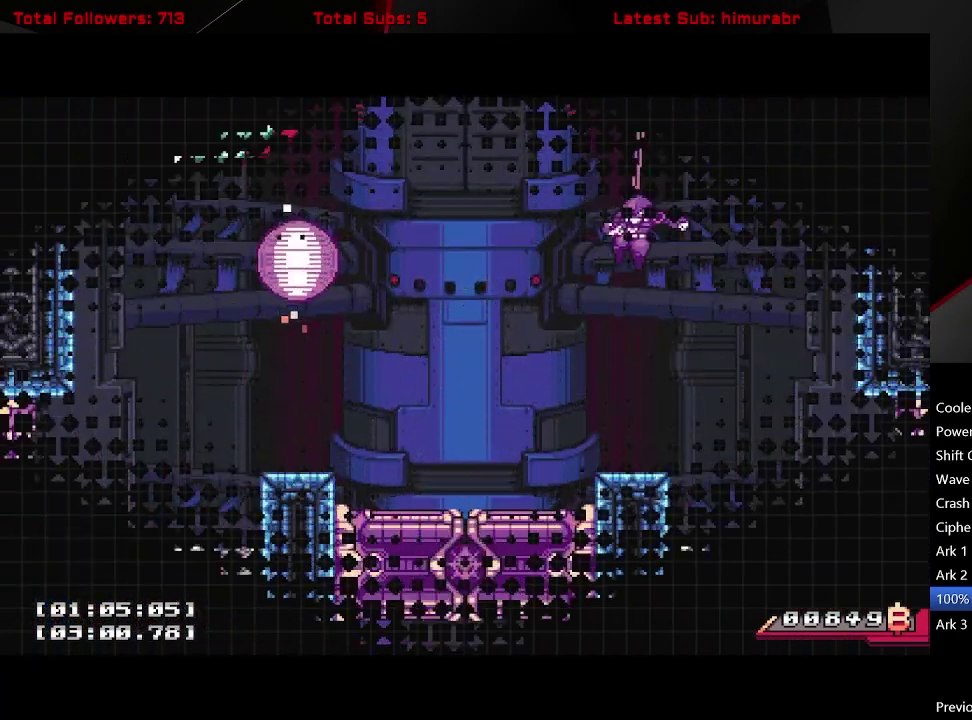
{"buttons": ["DPAD_RIGHT"], "right_stick": "center", "events": []}
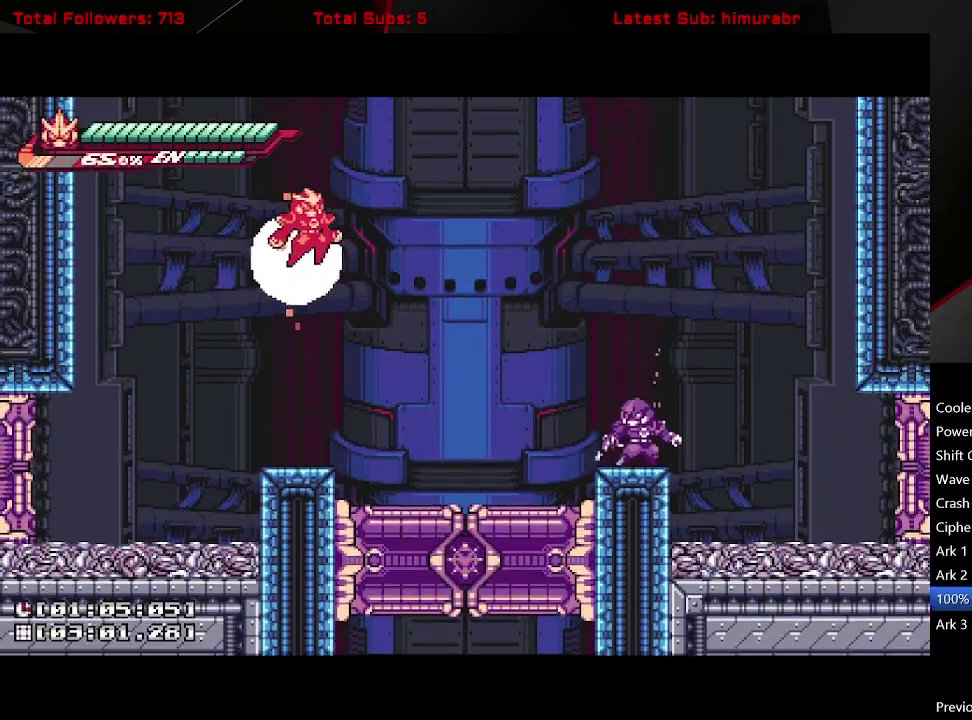
{"buttons": ["DPAD_RIGHT"], "right_stick": "center", "events": []}
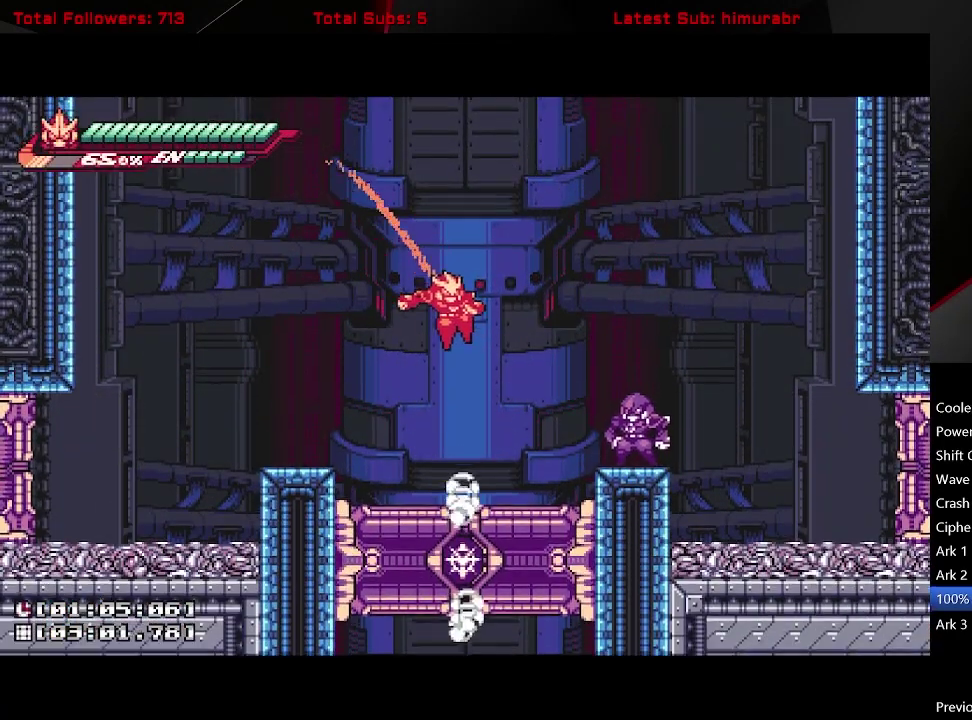
{"buttons": [], "right_stick": "center", "events": [[83, "DPAD_DOWN", "down"], [100, "DPAD_RIGHT", "up"], [167, "X", "down"], [267, "X", "up"], [500, "DPAD_DOWN", "up"]]}
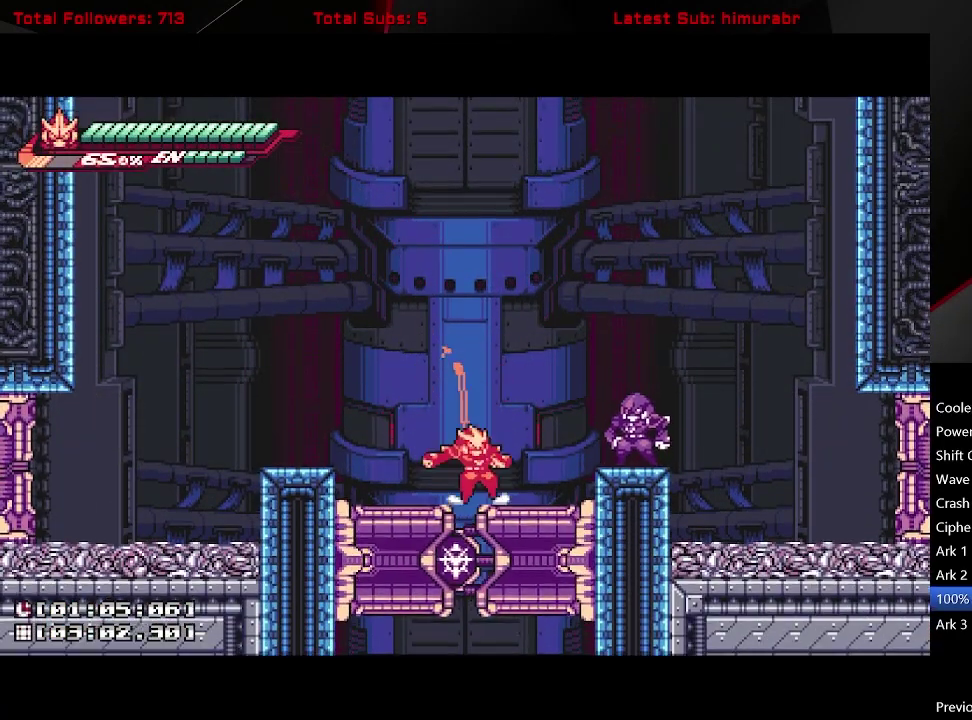
{"buttons": [], "right_stick": "center", "events": []}
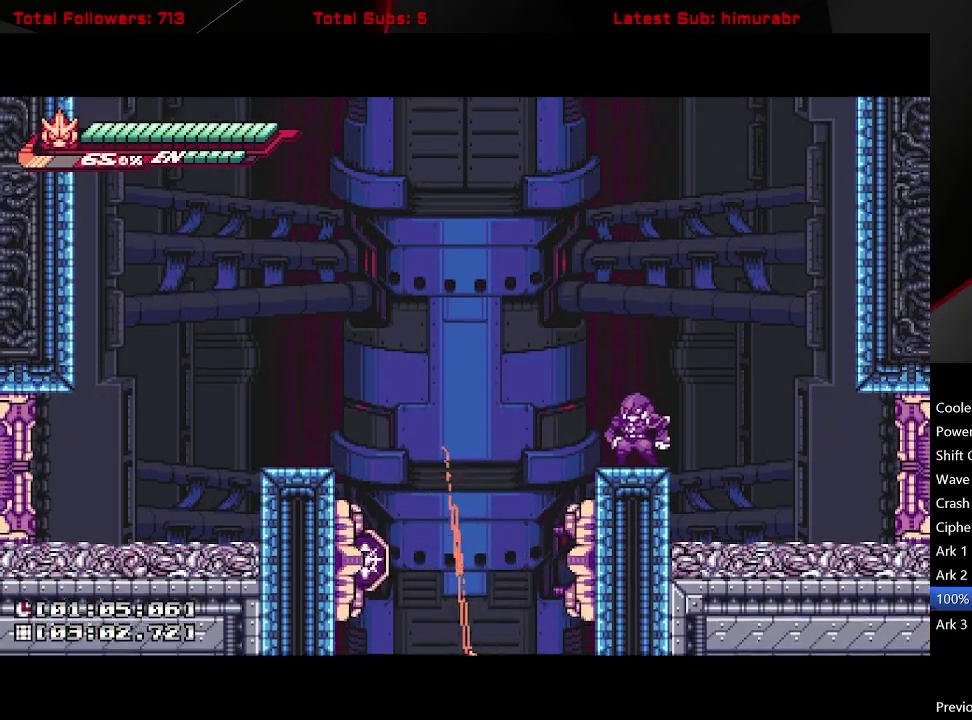
{"buttons": [], "right_stick": "center", "events": []}
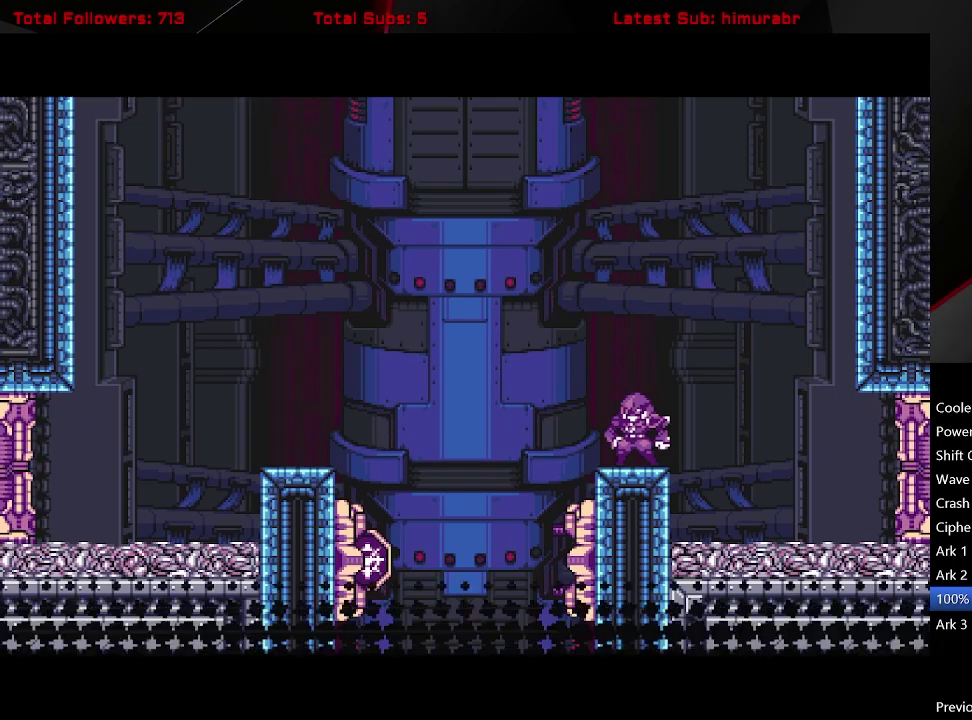
{"buttons": [], "right_stick": "center", "events": []}
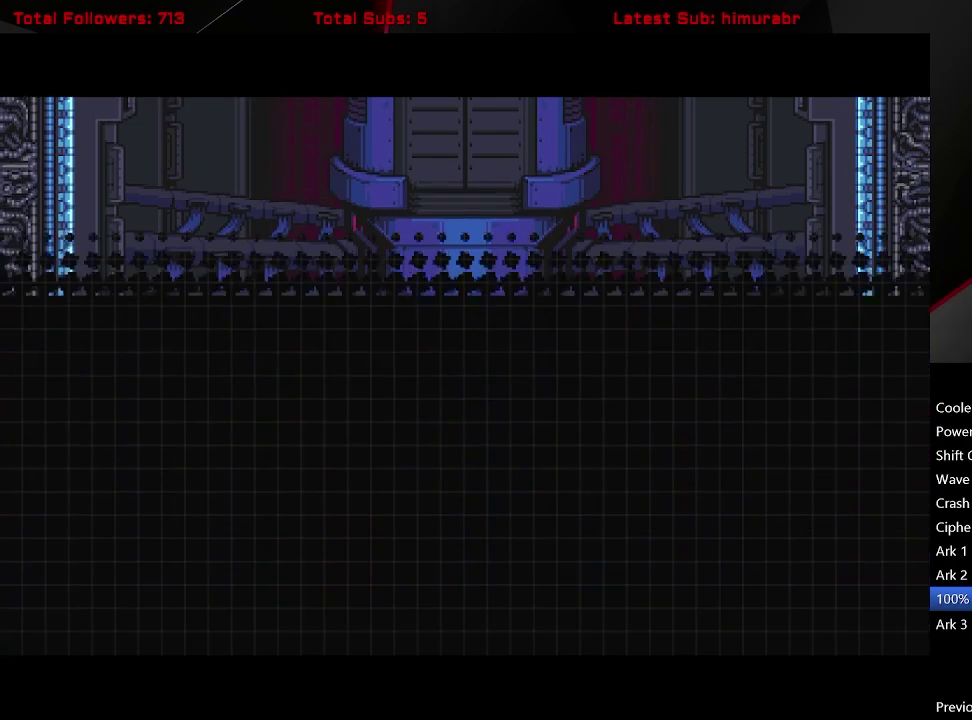
{"buttons": [], "right_stick": "center", "events": []}
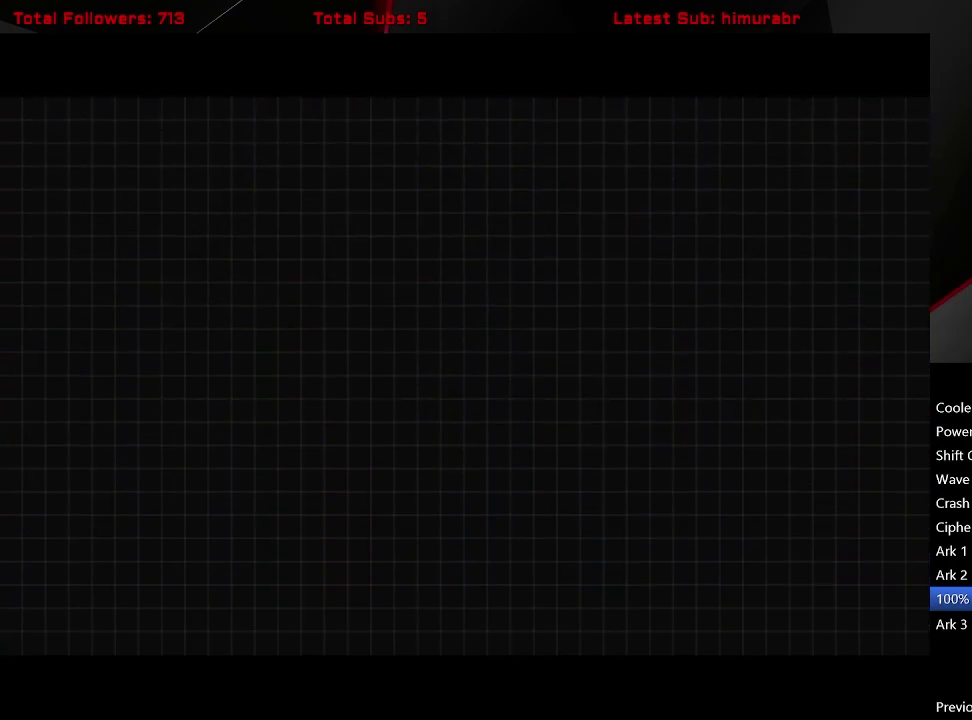
{"buttons": [], "right_stick": "center", "events": []}
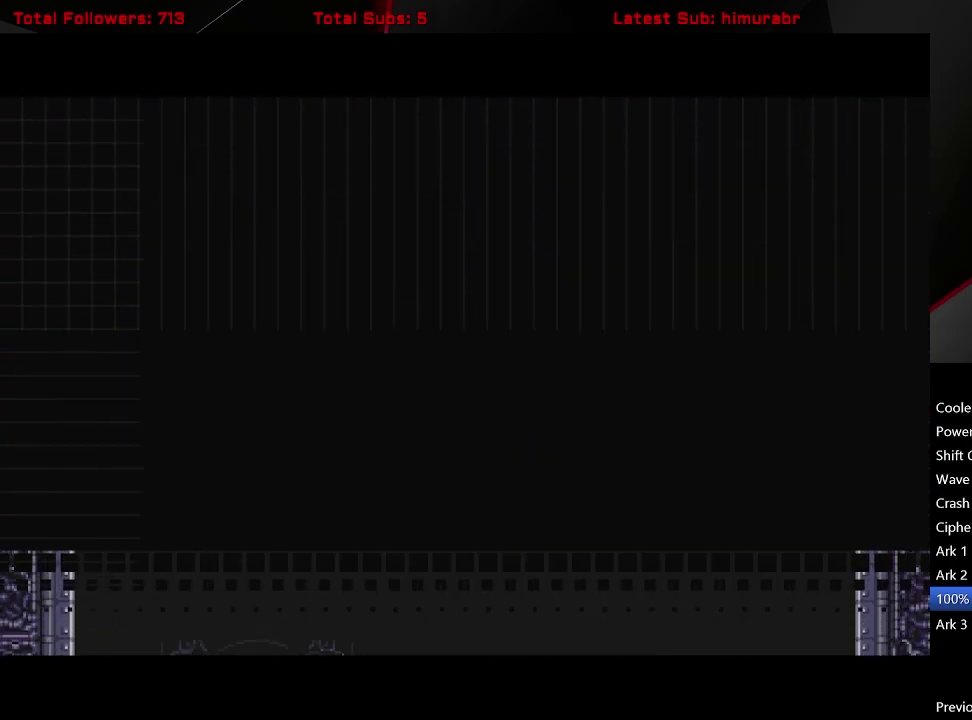
{"buttons": [], "right_stick": "center", "events": []}
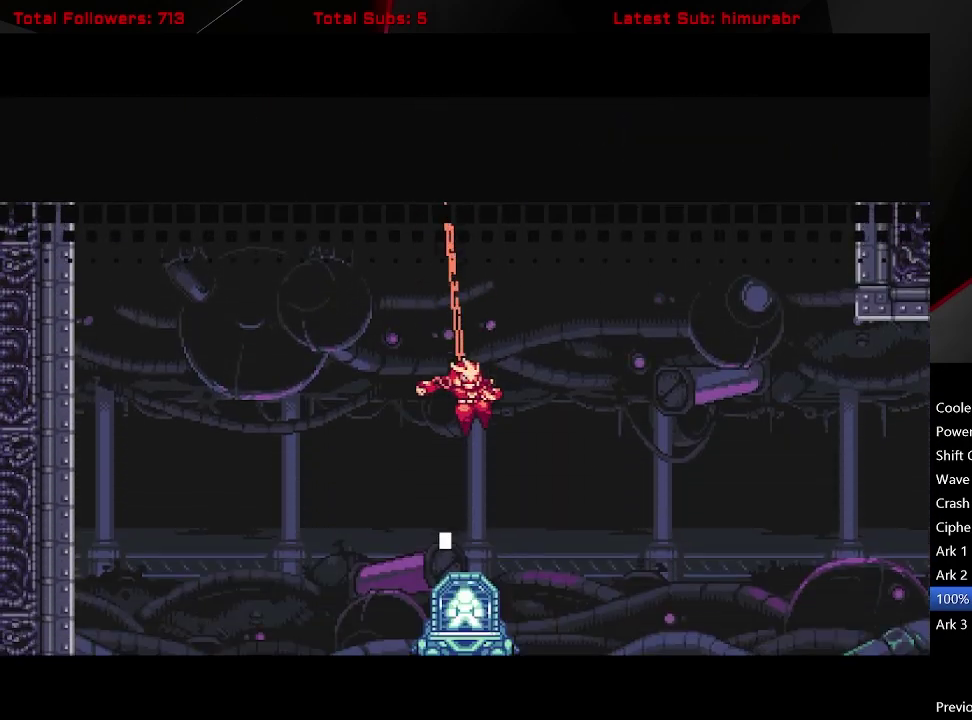
{"buttons": ["A", "B", "DPAD_DOWN", "DPAD_RIGHT"], "right_stick": "center", "events": [[217, "DPAD_RIGHT", "down"], [300, "DPAD_DOWN", "down"], [417, "A", "down"], [417, "B", "down"]]}
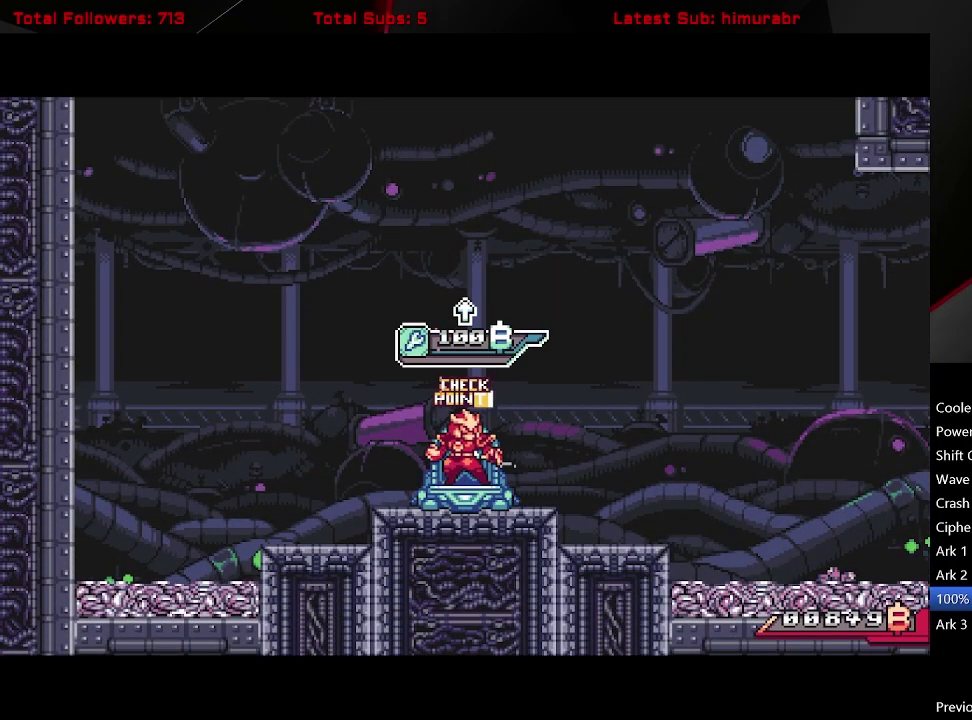
{"buttons": ["DPAD_RIGHT"], "right_stick": "center", "events": [[133, "A", "up"], [133, "B", "up"], [250, "A", "down"], [250, "B", "down"], [450, "A", "up"], [450, "B", "up"], [483, "DPAD_DOWN", "up"]]}
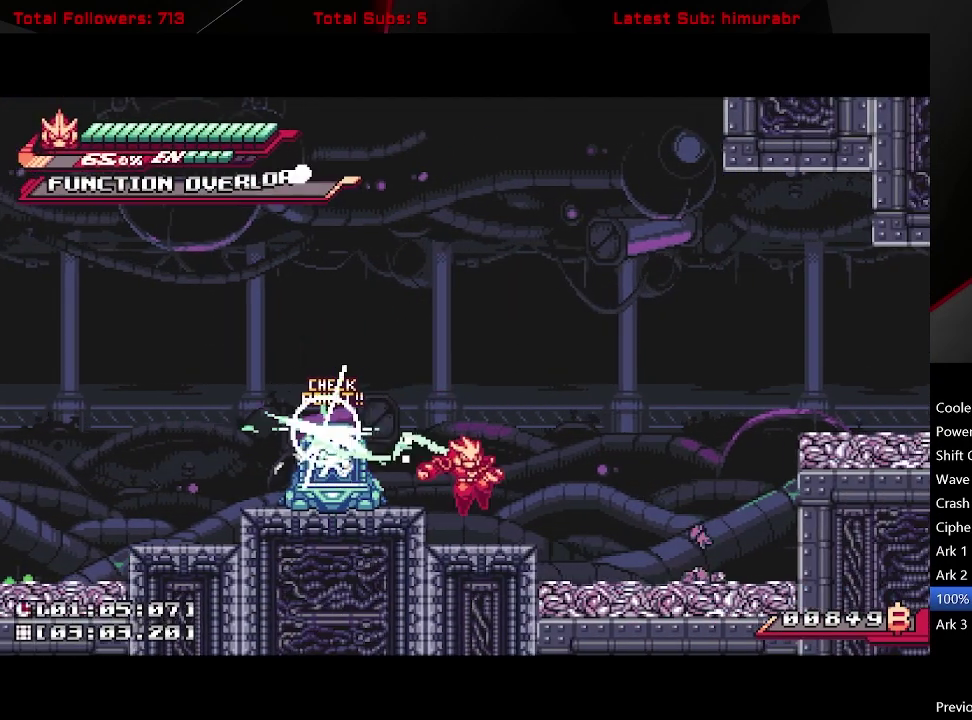
{"buttons": ["A", "L1", "DPAD_RIGHT"], "right_stick": "center", "events": [[183, "L1", "down"], [233, "A", "down"]]}
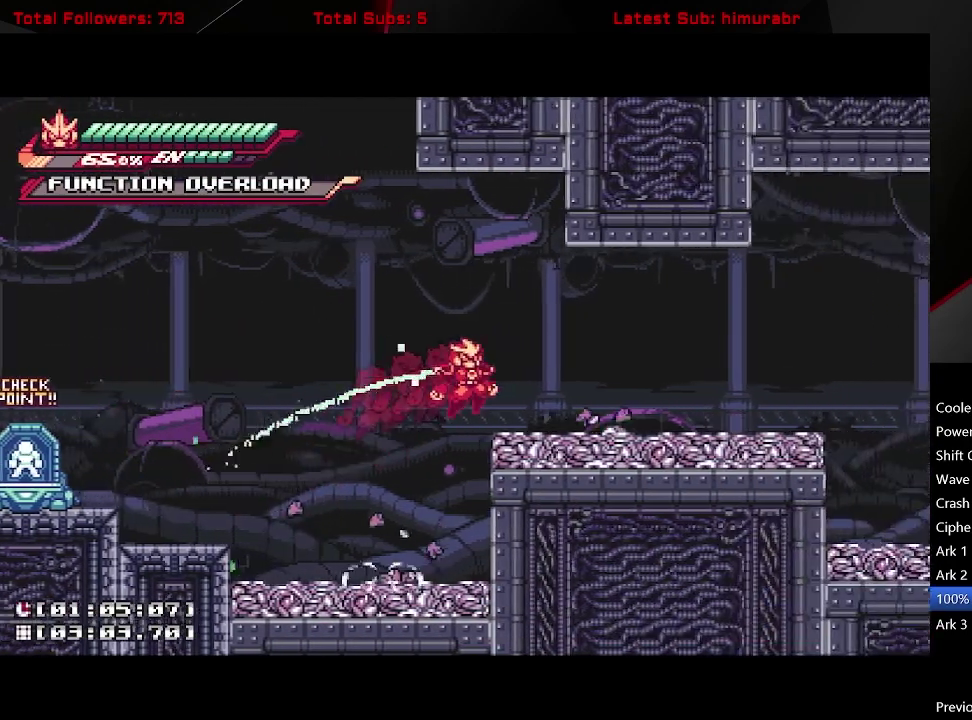
{"buttons": ["A", "L1", "DPAD_RIGHT"], "right_stick": "center", "events": [[100, "A", "up"], [500, "A", "down"]]}
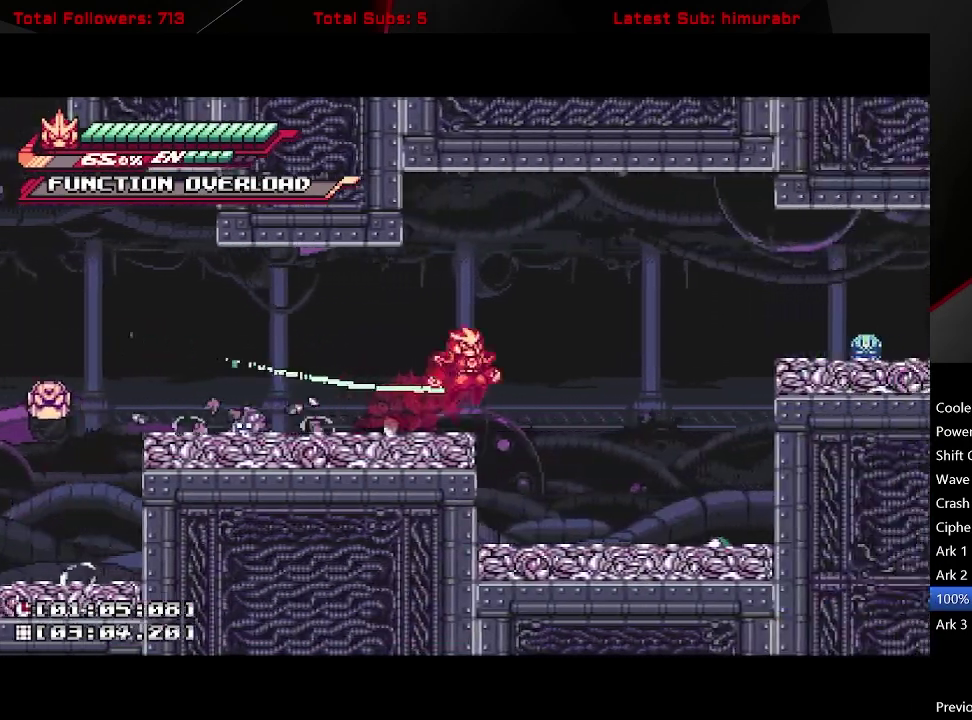
{"buttons": ["L1", "DPAD_RIGHT"], "right_stick": "center", "events": [[400, "A", "up"]]}
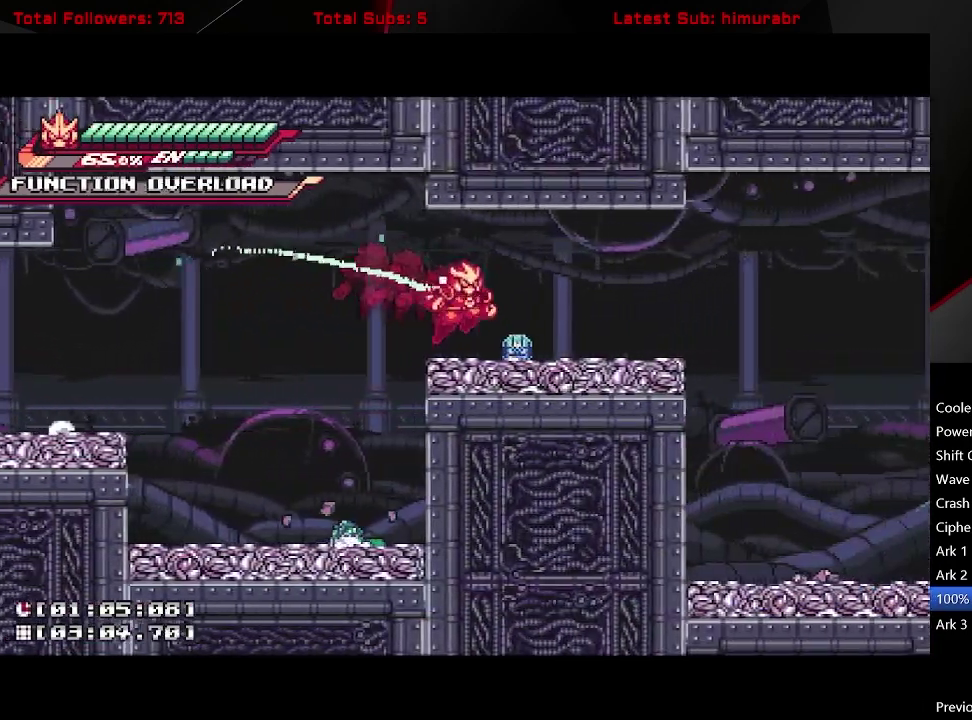
{"buttons": ["L1", "DPAD_RIGHT"], "right_stick": "center", "events": [[33, "A", "down"], [150, "A", "up"]]}
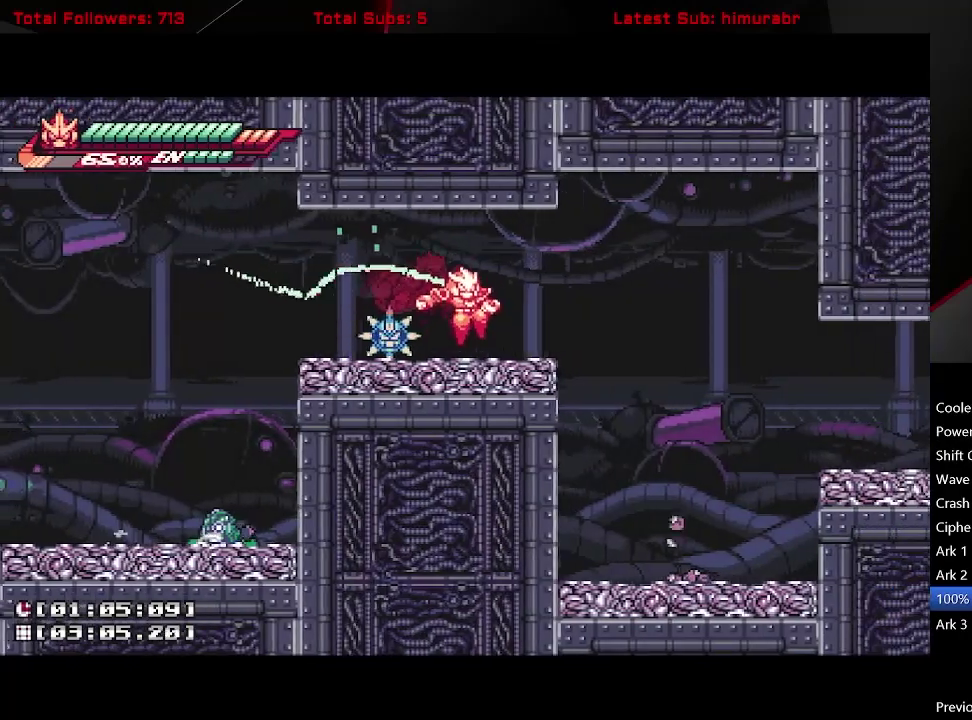
{"buttons": ["A", "L1", "DPAD_RIGHT"], "right_stick": "center", "events": [[483, "A", "down"]]}
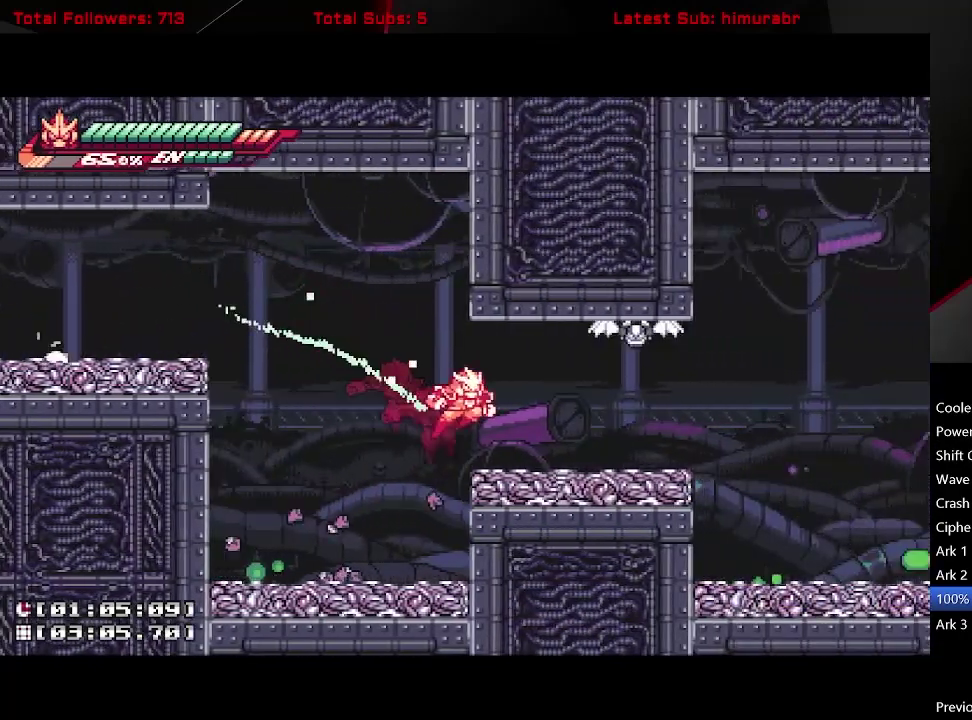
{"buttons": ["A", "L1", "DPAD_RIGHT"], "right_stick": "center", "events": [[50, "A", "up"], [383, "A", "down"]]}
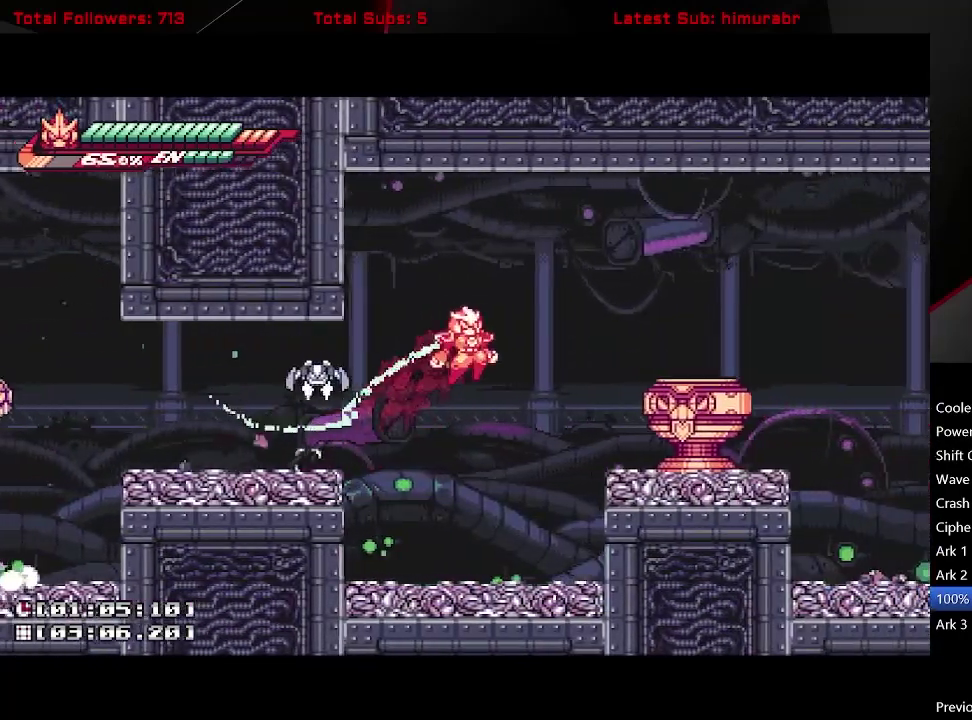
{"buttons": ["L1", "DPAD_RIGHT"], "right_stick": "center", "events": [[400, "A", "up"]]}
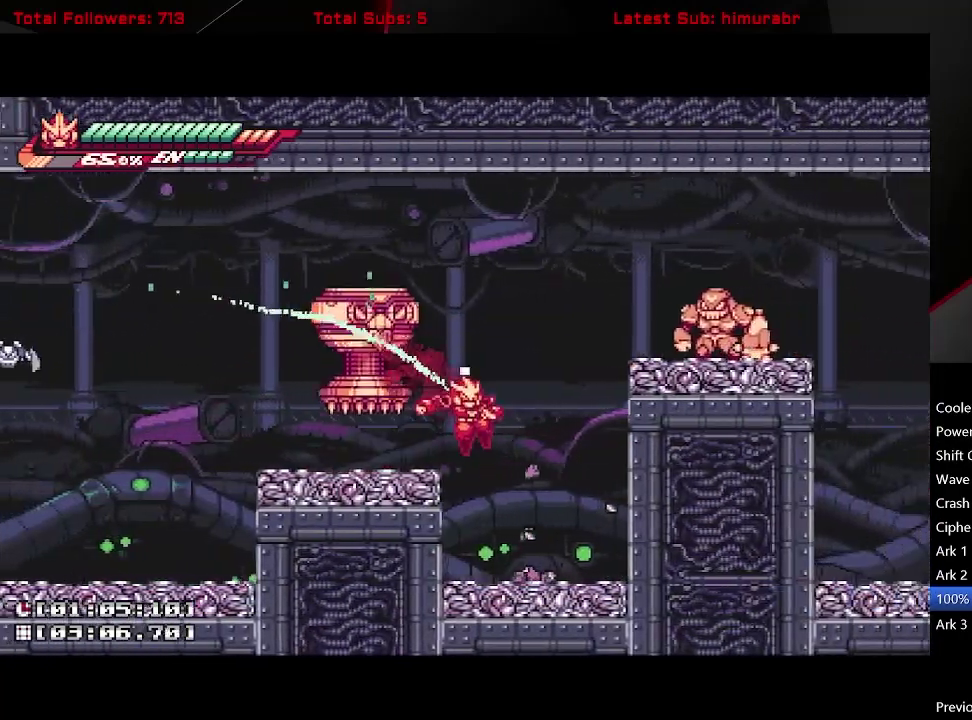
{"buttons": ["A", "L1", "DPAD_RIGHT"], "right_stick": "center", "events": [[133, "A", "down"]]}
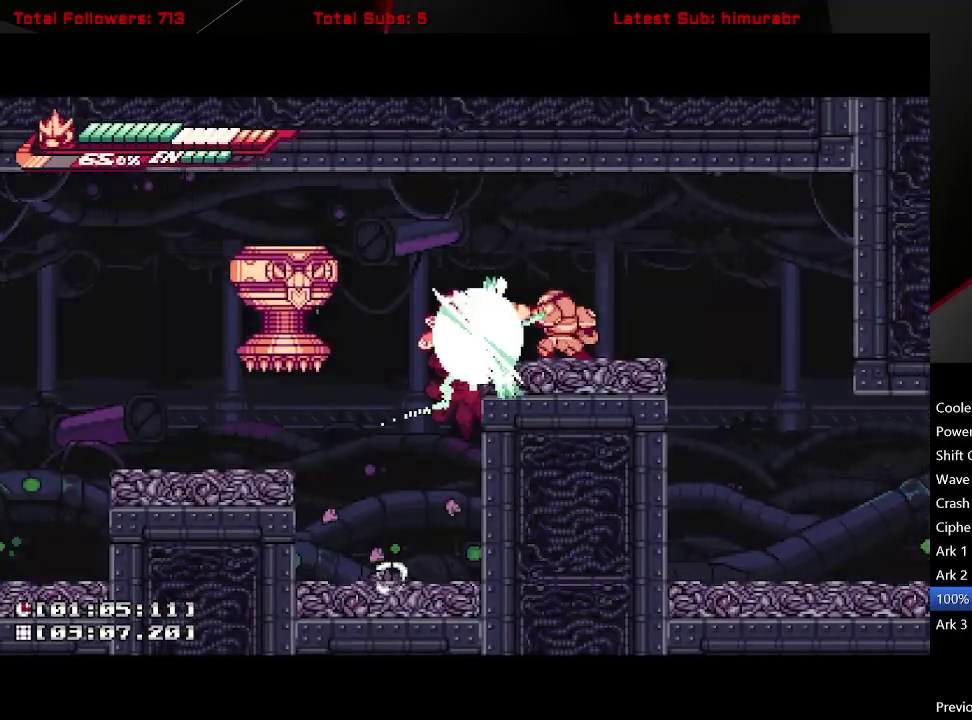
{"buttons": ["A", "L1", "DPAD_RIGHT"], "right_stick": "center", "events": []}
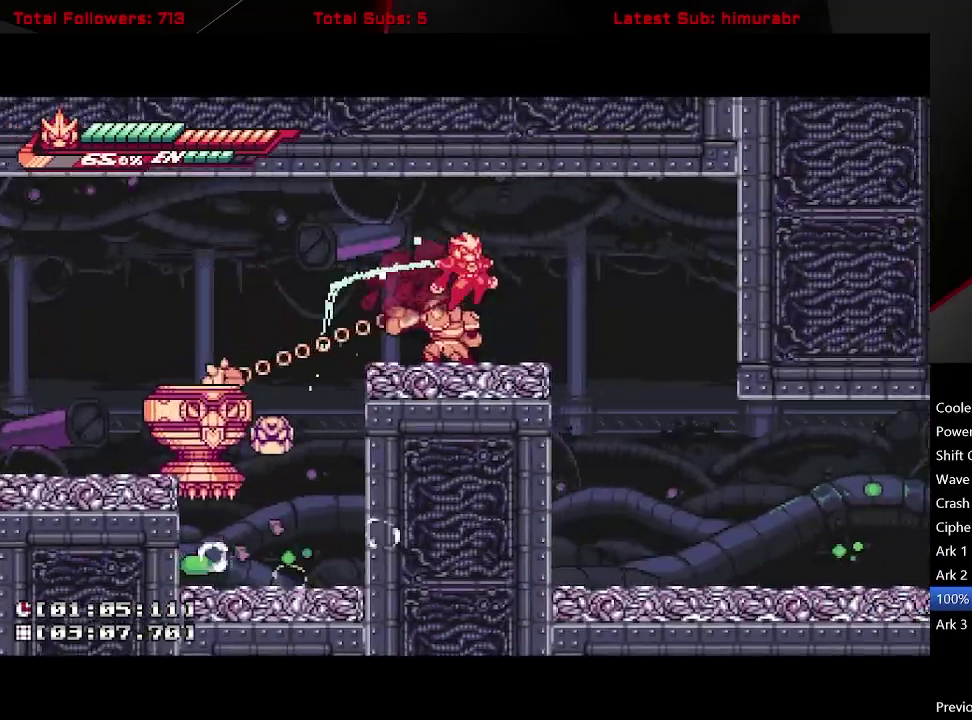
{"buttons": ["L1", "DPAD_RIGHT"], "right_stick": "center", "events": [[150, "A", "up"], [350, "DPAD_RIGHT", "up"], [467, "DPAD_RIGHT", "down"]]}
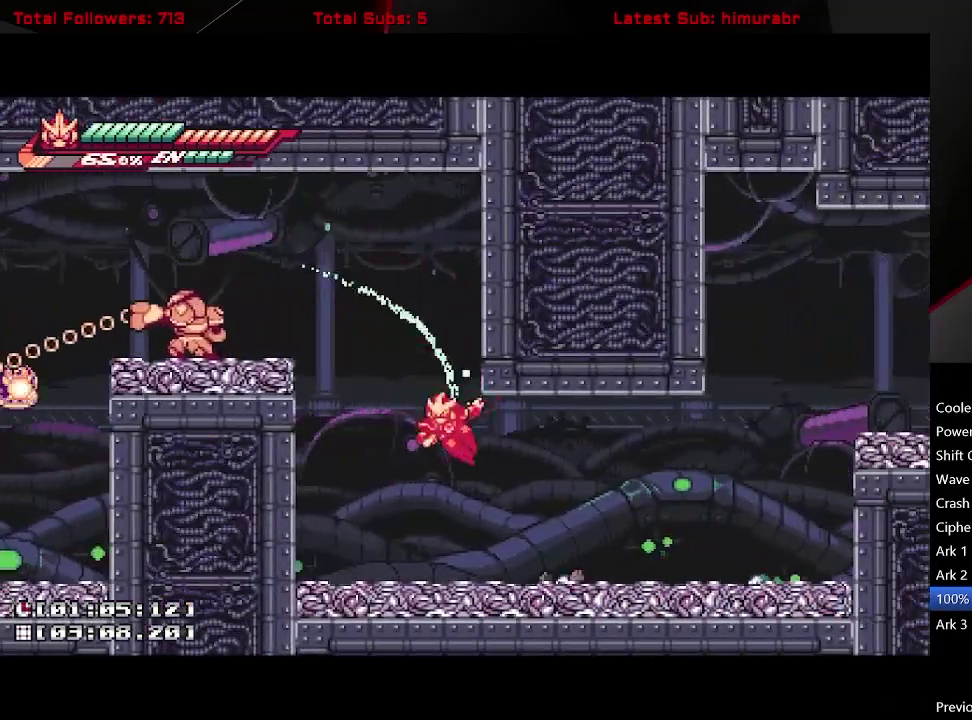
{"buttons": ["A", "L1", "DPAD_RIGHT"], "right_stick": "center", "events": [[383, "A", "down"]]}